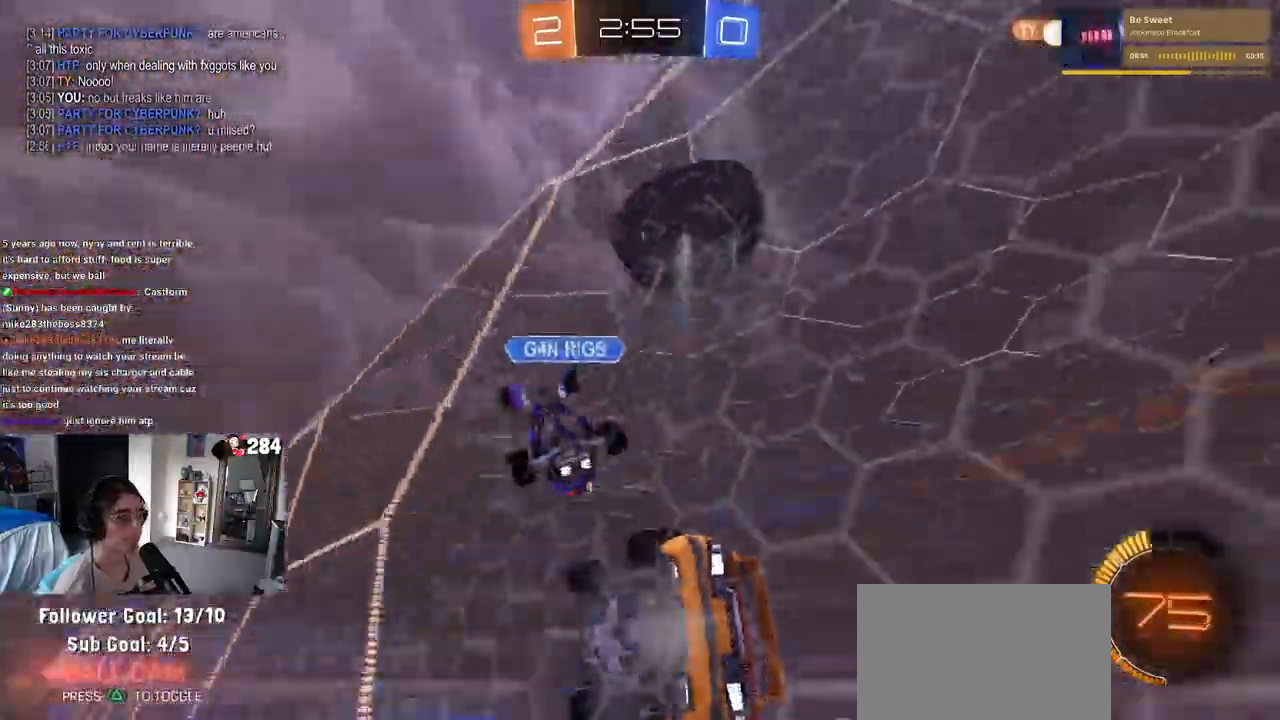
Gameplay with a controller (PlayStation layout); each line is a JSON object with the inputs held at the frame after it. "events" lists button and stick changes between this image and that frame as [ms after this image, input, new state], when the widget could be followed in between. Not read: R1.
{"buttons": ["R2"], "left_stick": "right", "right_stick": "center", "events": [[17, "left_stick", "center"], [100, "left_stick", "left"], [300, "R2", "up"], [350, "L2", "down"], [350, "left_stick", "center"], [433, "left_stick", "right"], [467, "L2", "up"], [483, "R2", "down"]]}
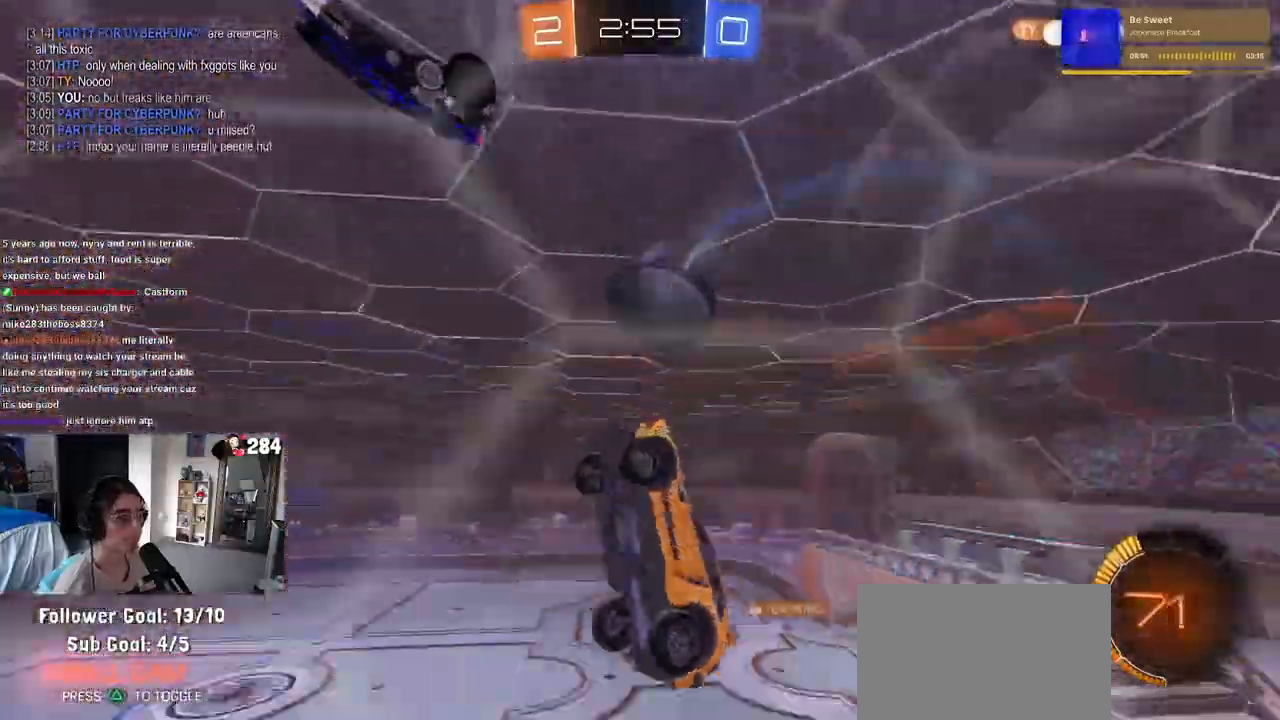
{"buttons": ["R2"], "left_stick": "center", "right_stick": "center", "events": [[467, "left_stick", "center"]]}
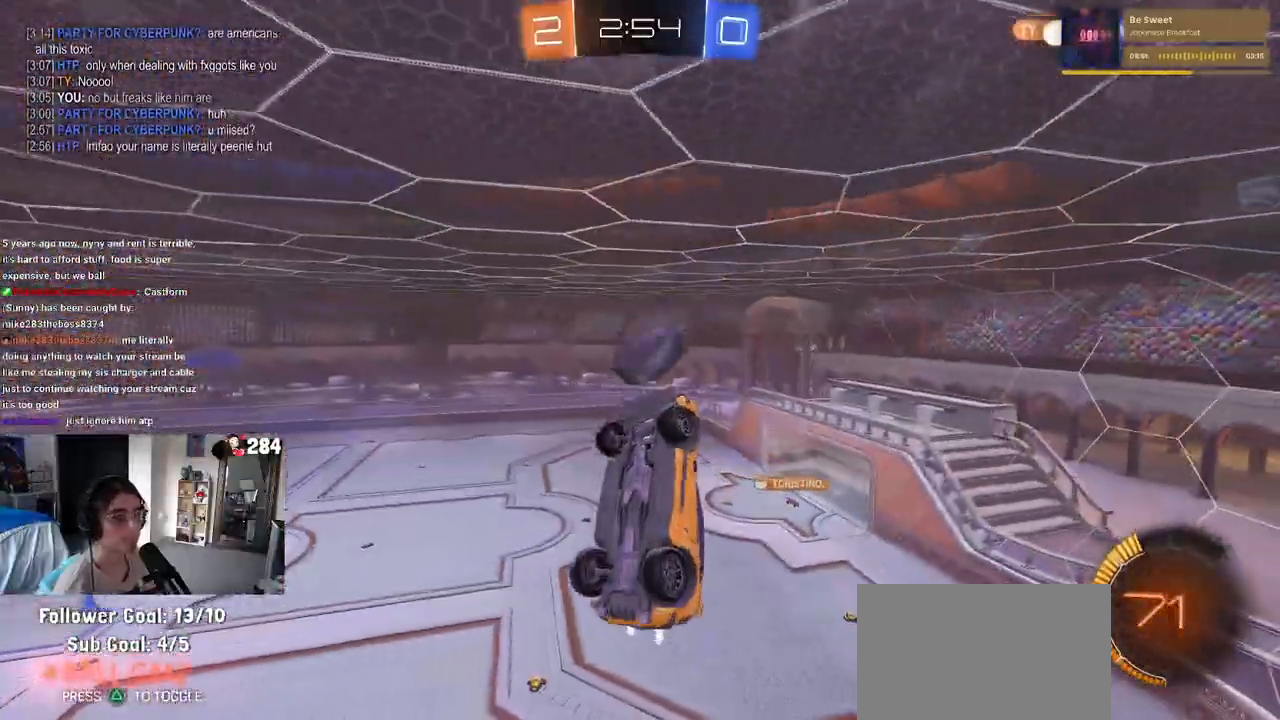
{"buttons": ["L1"], "left_stick": "down-right", "right_stick": "center", "events": [[17, "R2", "up"], [17, "left_stick", "down-left"], [167, "L1", "down"], [233, "left_stick", "down"], [350, "left_stick", "down-right"]]}
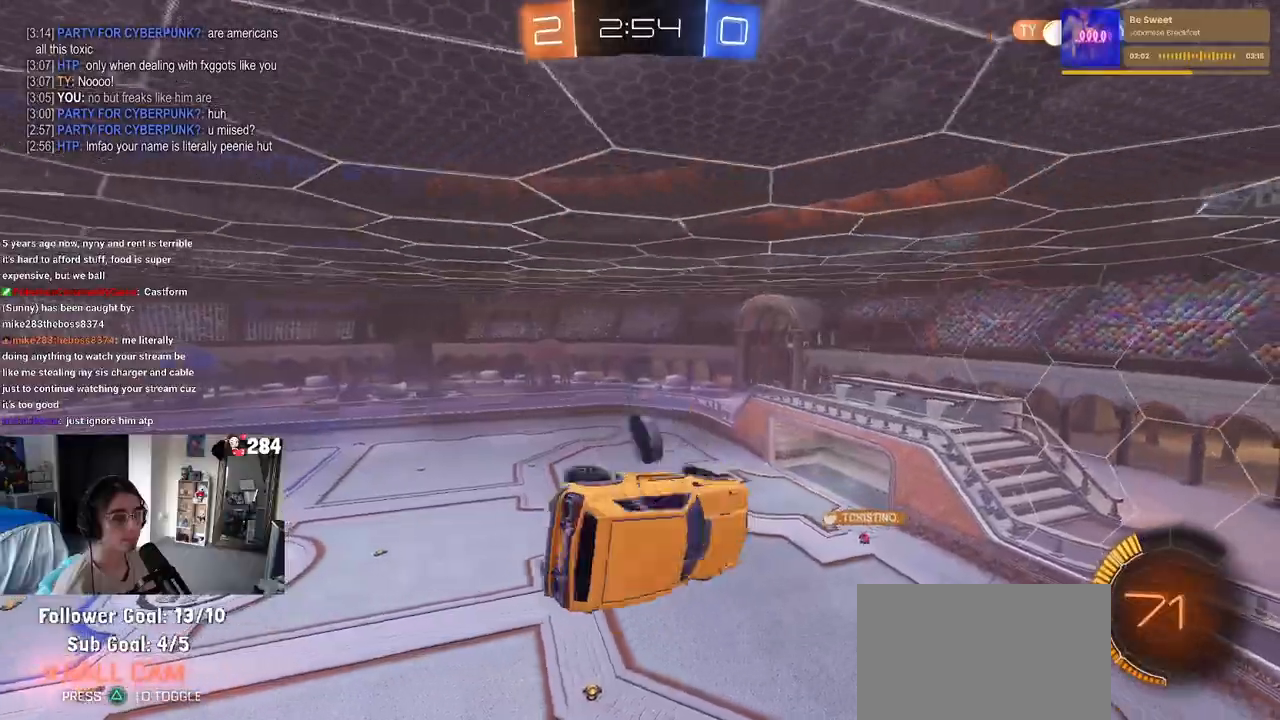
{"buttons": ["L1"], "left_stick": "left", "right_stick": "center", "events": [[83, "left_stick", "up-right"], [200, "left_stick", "up"], [350, "left_stick", "up-left"], [450, "left_stick", "left"]]}
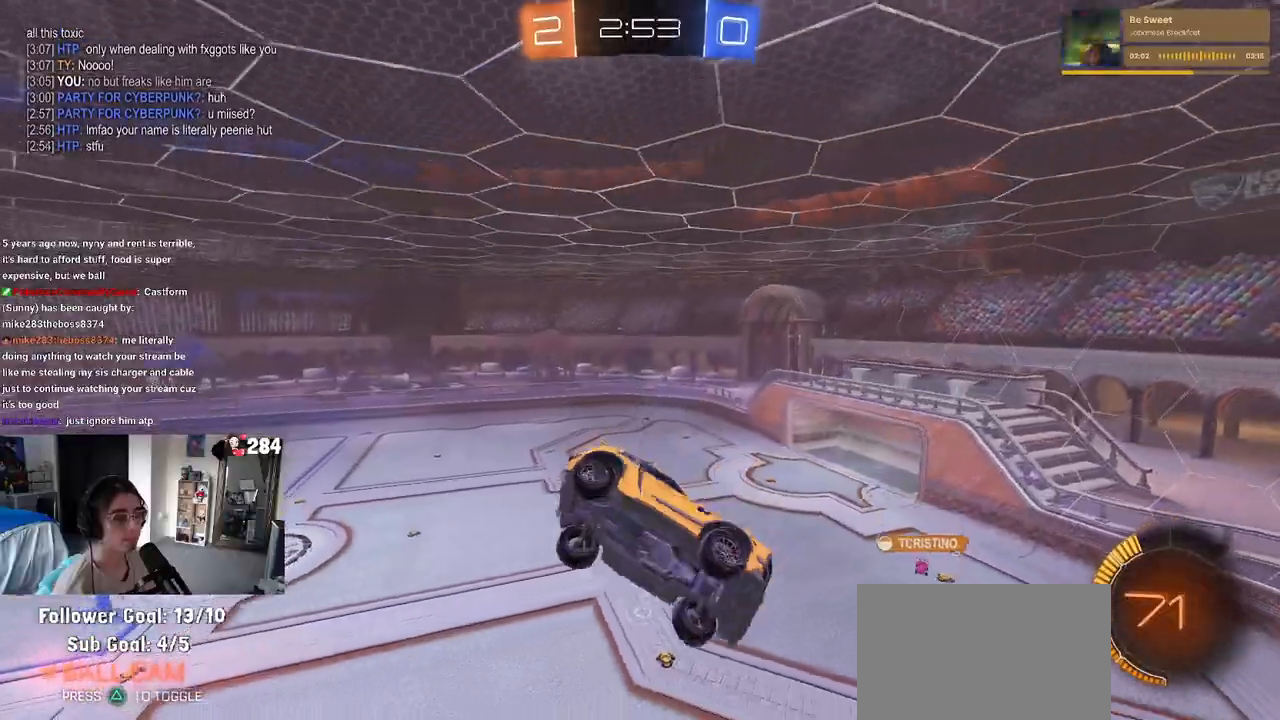
{"buttons": [], "left_stick": "down-right", "right_stick": "center", "events": [[100, "left_stick", "down-left"], [150, "L1", "up"], [400, "left_stick", "down-right"], [450, "R2", "down"], [500, "R2", "up"]]}
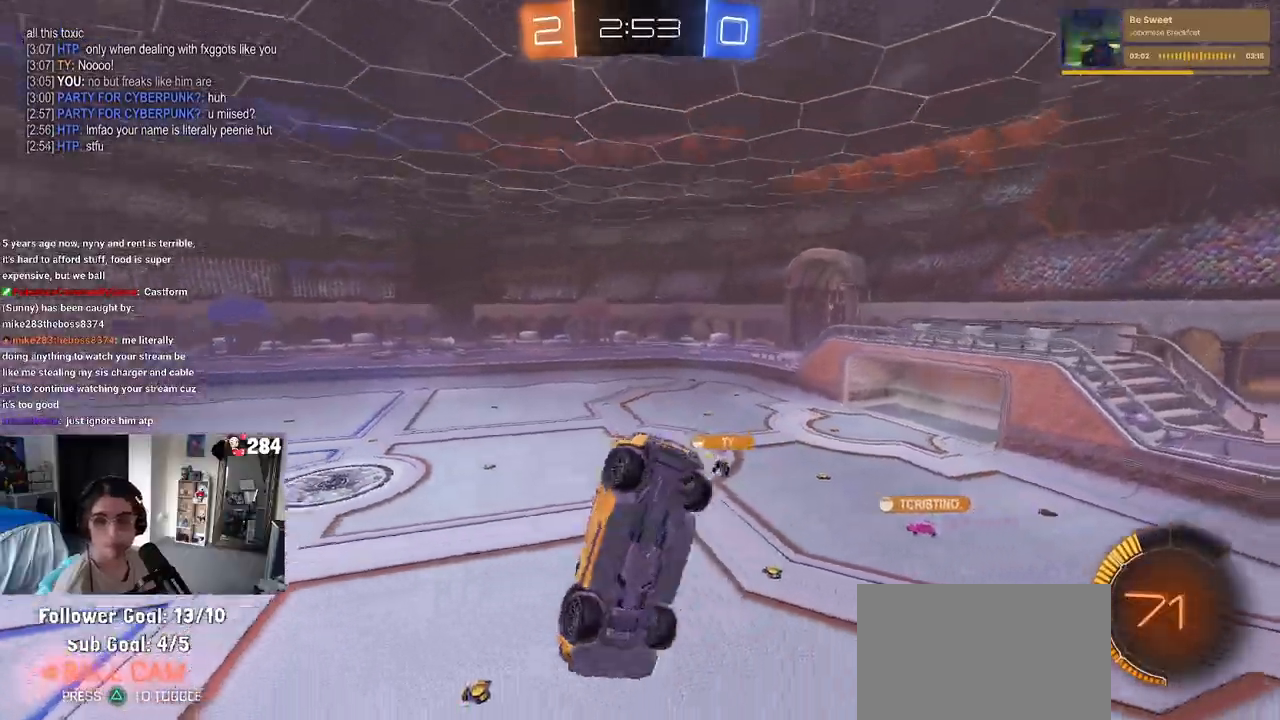
{"buttons": ["R2"], "left_stick": "center", "right_stick": "center", "events": [[133, "left_stick", "center"], [183, "R2", "down"], [183, "left_stick", "left"], [200, "SQUARE", "down"], [417, "SQUARE", "up"], [433, "left_stick", "center"]]}
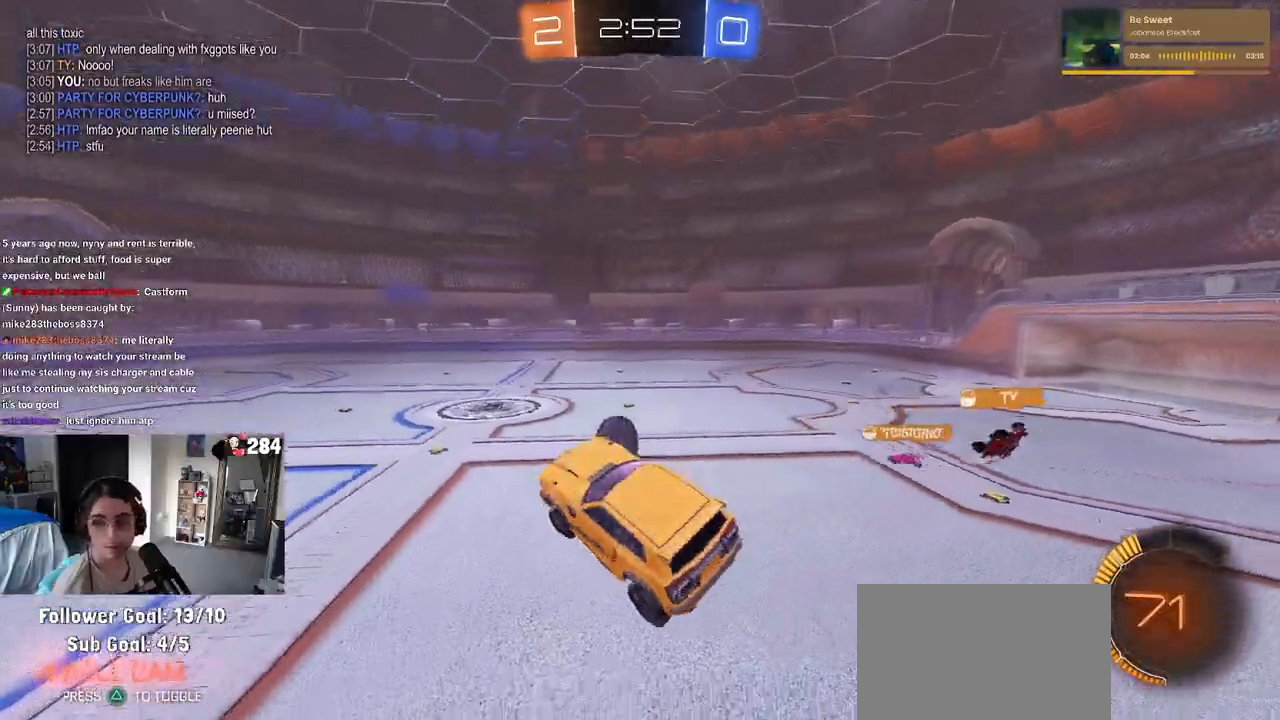
{"buttons": ["R2"], "left_stick": "up-right", "right_stick": "center", "events": [[183, "left_stick", "up-right"], [300, "CROSS", "down"], [383, "CROSS", "up"]]}
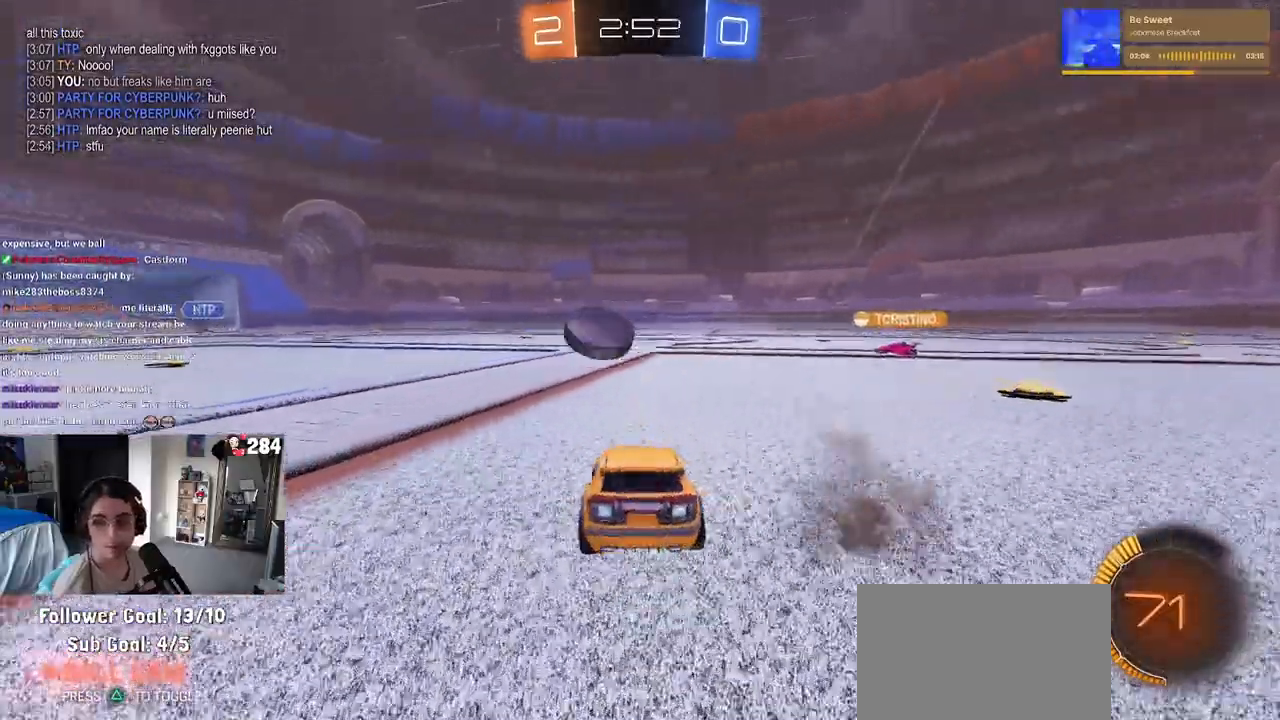
{"buttons": ["R2"], "left_stick": "center", "right_stick": "center", "events": [[117, "left_stick", "center"]]}
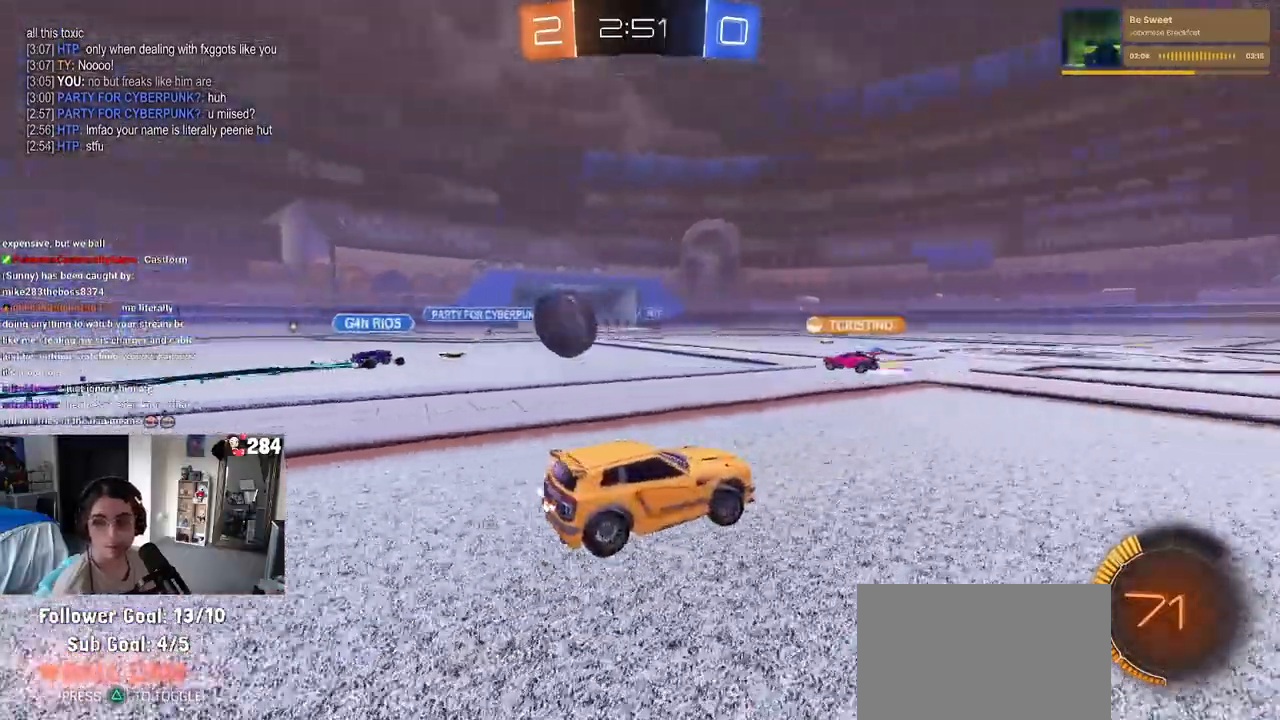
{"buttons": ["R2"], "left_stick": "left", "right_stick": "center", "events": [[267, "left_stick", "left"]]}
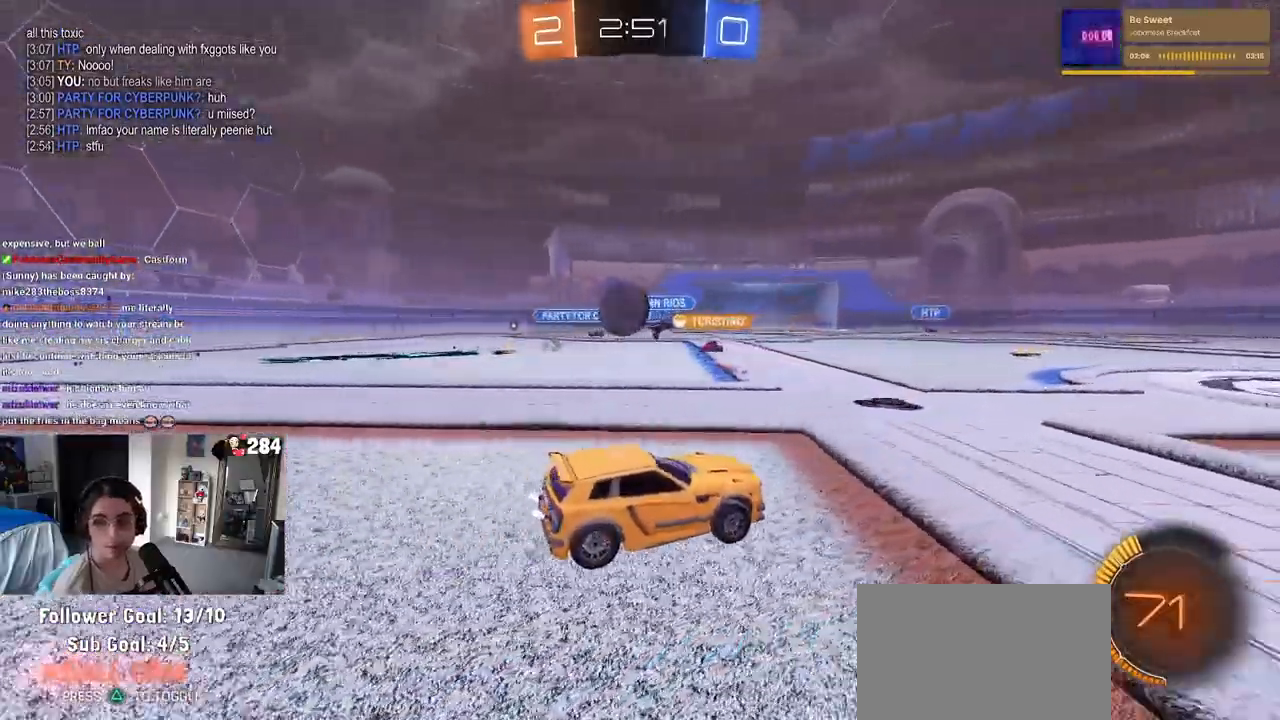
{"buttons": ["R2"], "left_stick": "right", "right_stick": "center", "events": [[217, "SQUARE", "down"], [317, "SQUARE", "up"], [333, "left_stick", "center"], [450, "left_stick", "right"]]}
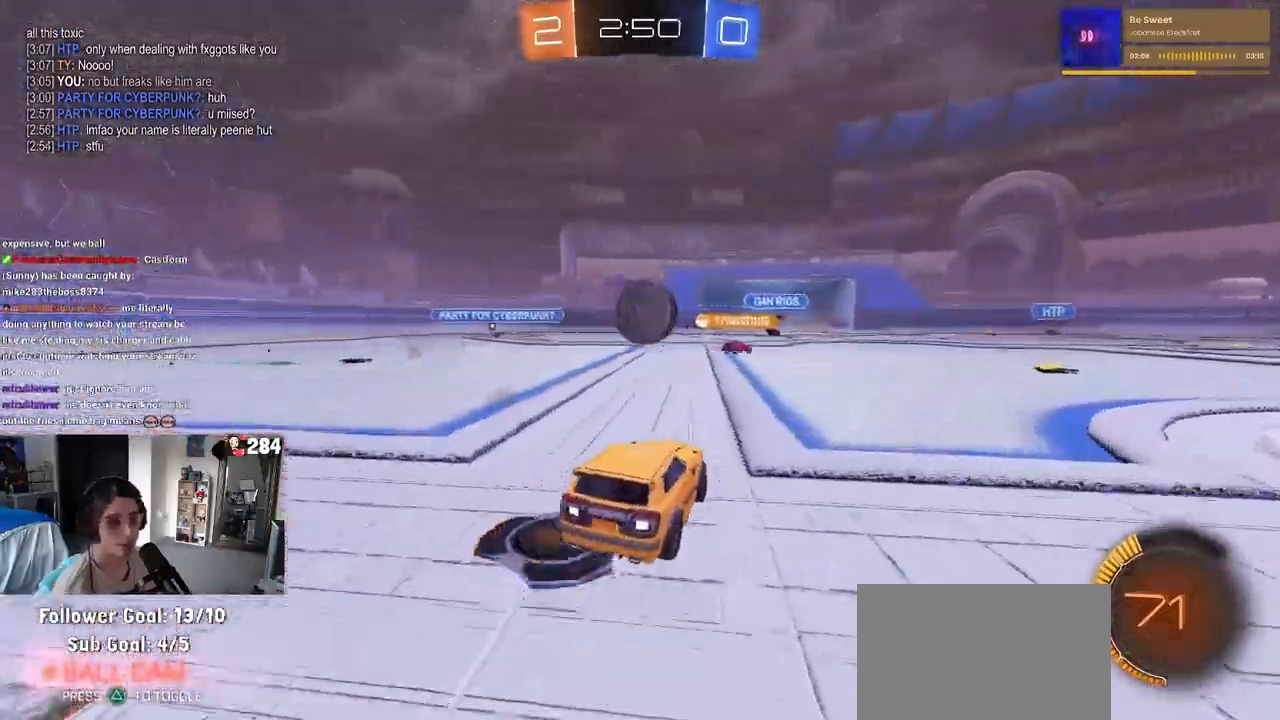
{"buttons": ["R2"], "left_stick": "center", "right_stick": "center", "events": [[167, "R2", "up"], [167, "left_stick", "left"], [217, "R2", "down"], [250, "left_stick", "center"], [317, "left_stick", "right"], [400, "left_stick", "center"], [450, "left_stick", "left"], [500, "left_stick", "center"]]}
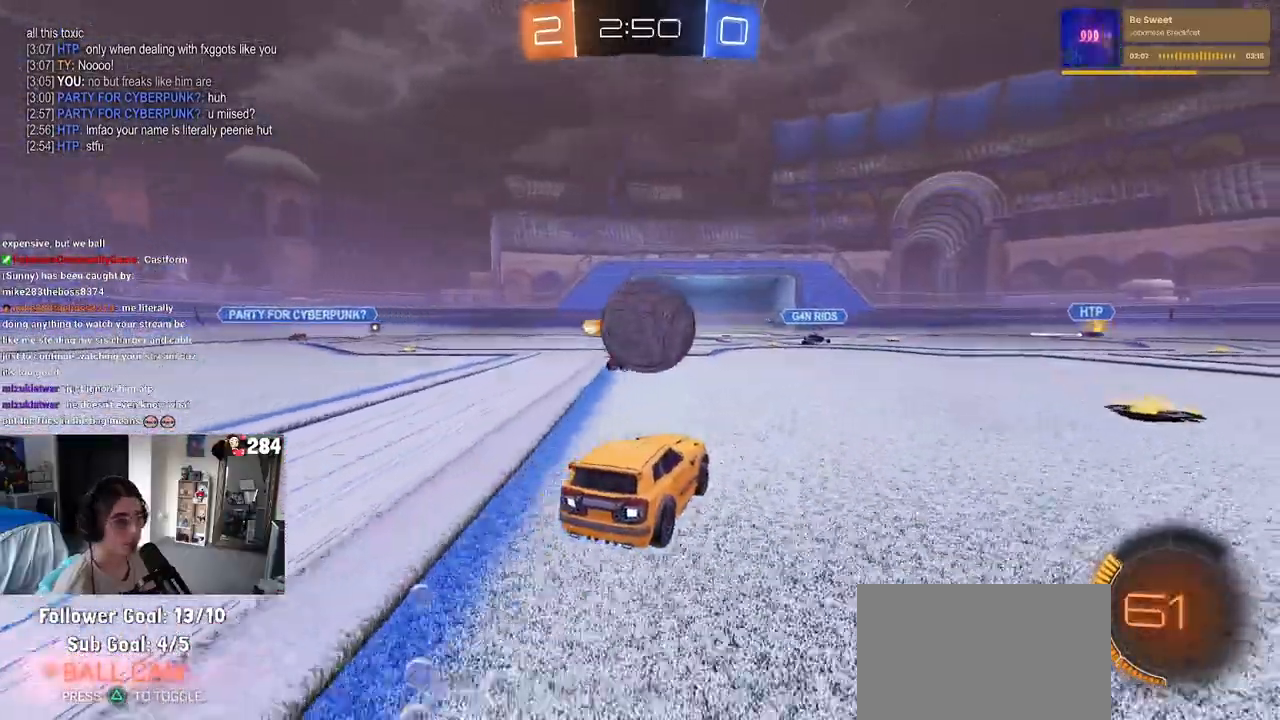
{"buttons": ["R2"], "left_stick": "left", "right_stick": "center", "events": [[67, "left_stick", "right"], [200, "left_stick", "center"], [233, "TRIANGLE", "down"], [367, "TRIANGLE", "up"], [400, "left_stick", "left"]]}
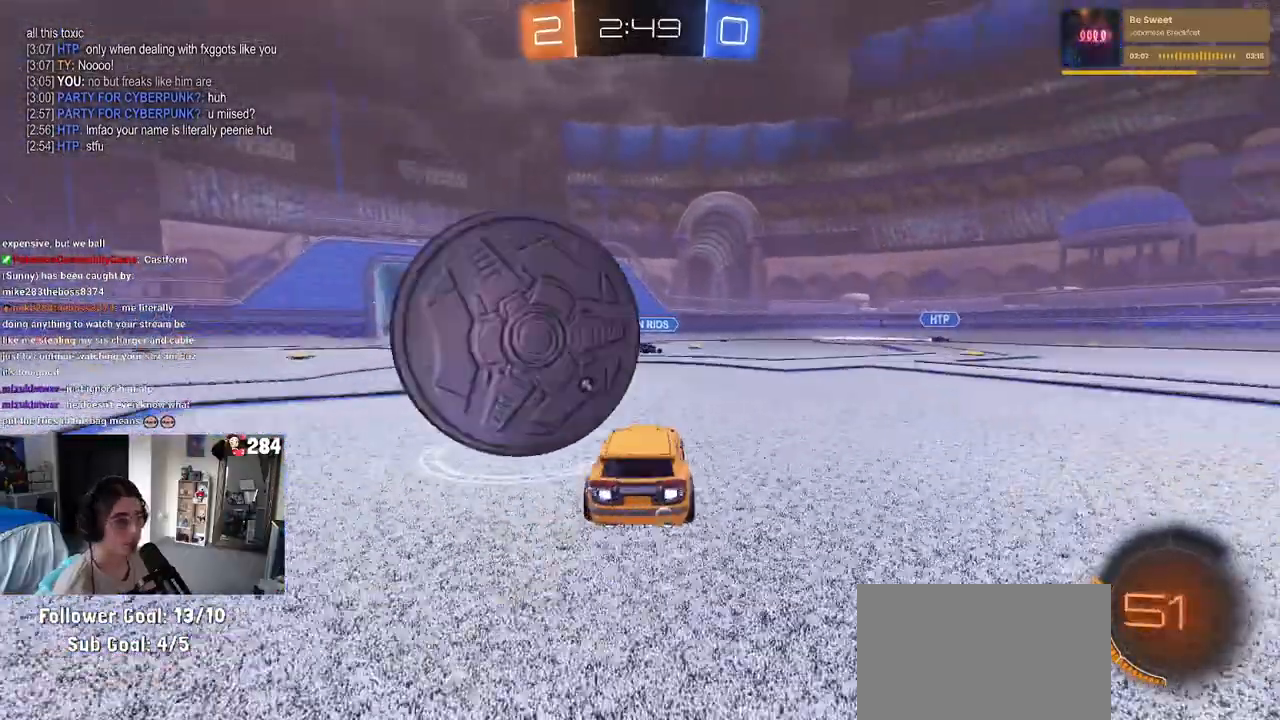
{"buttons": ["R2"], "left_stick": "center", "right_stick": "center", "events": [[167, "R2", "up"], [200, "L2", "down"], [267, "left_stick", "up-left"], [283, "R2", "down"], [317, "L2", "up"], [417, "left_stick", "center"]]}
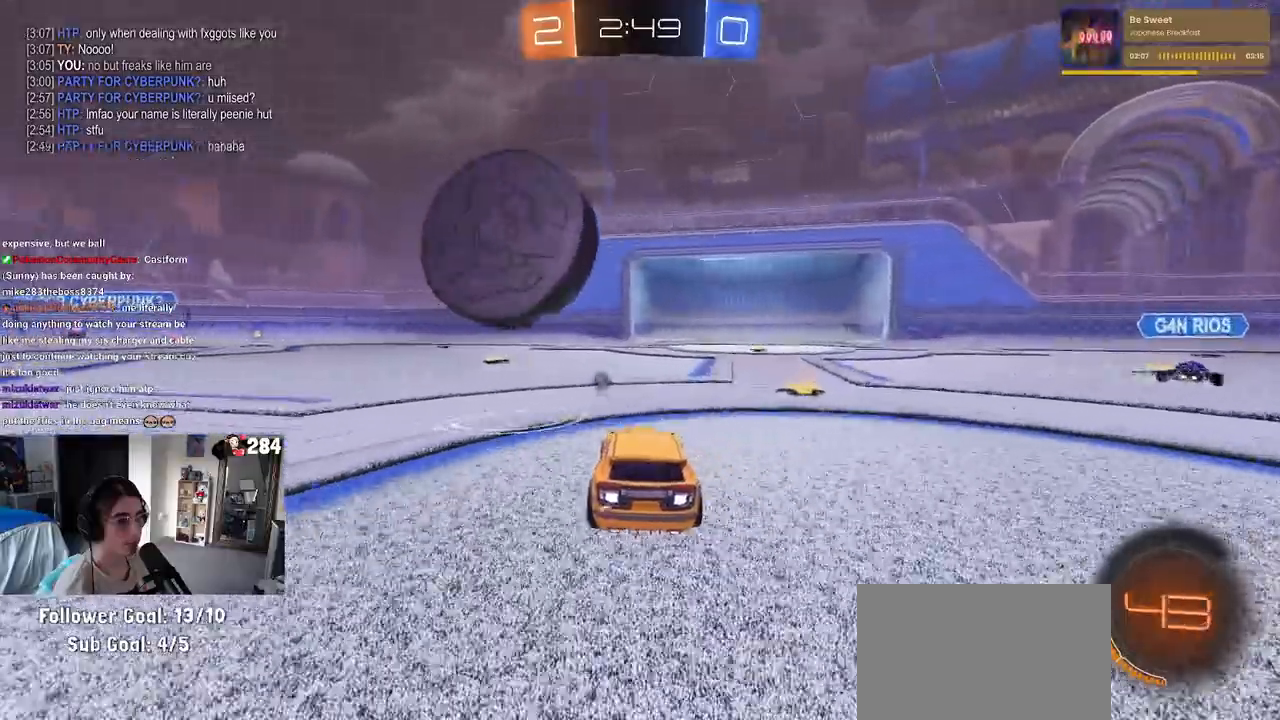
{"buttons": ["R2"], "left_stick": "center", "right_stick": "center", "events": [[217, "left_stick", "left"], [350, "left_stick", "right"], [450, "left_stick", "center"]]}
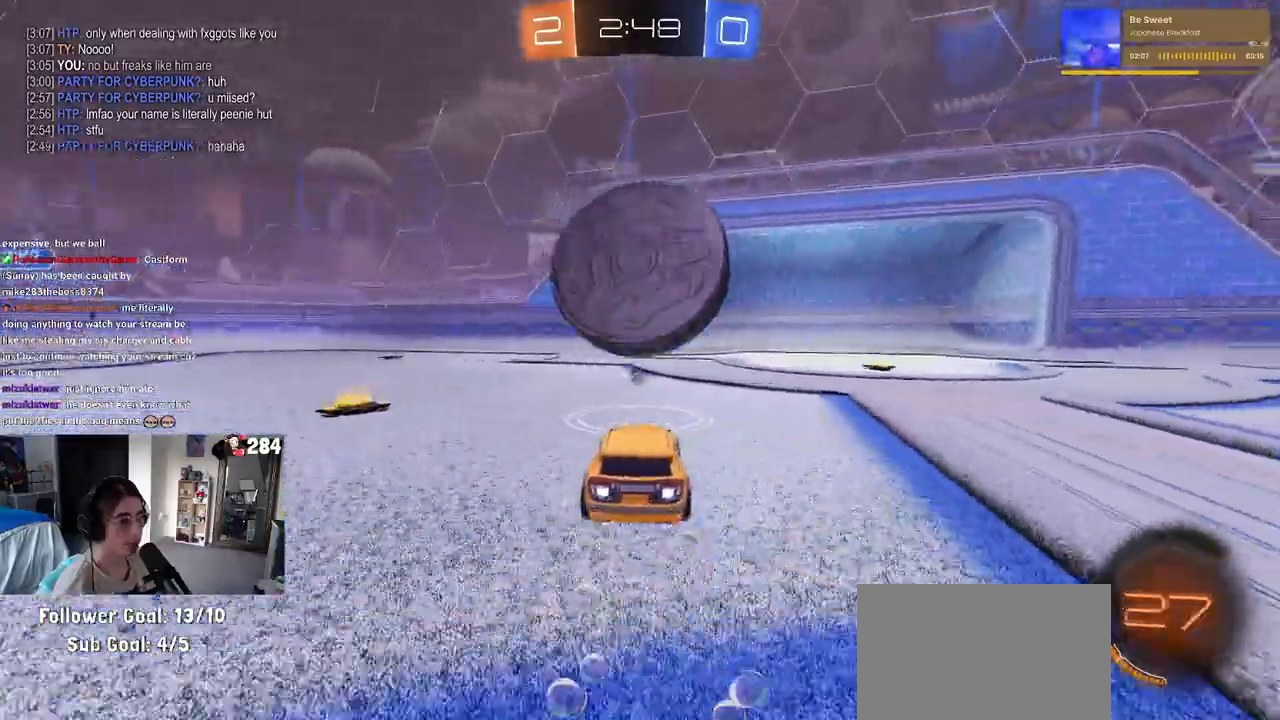
{"buttons": ["R2"], "left_stick": "down-right", "right_stick": "center", "events": [[67, "CROSS", "down"], [117, "left_stick", "down"], [300, "CROSS", "up"], [367, "left_stick", "down-right"]]}
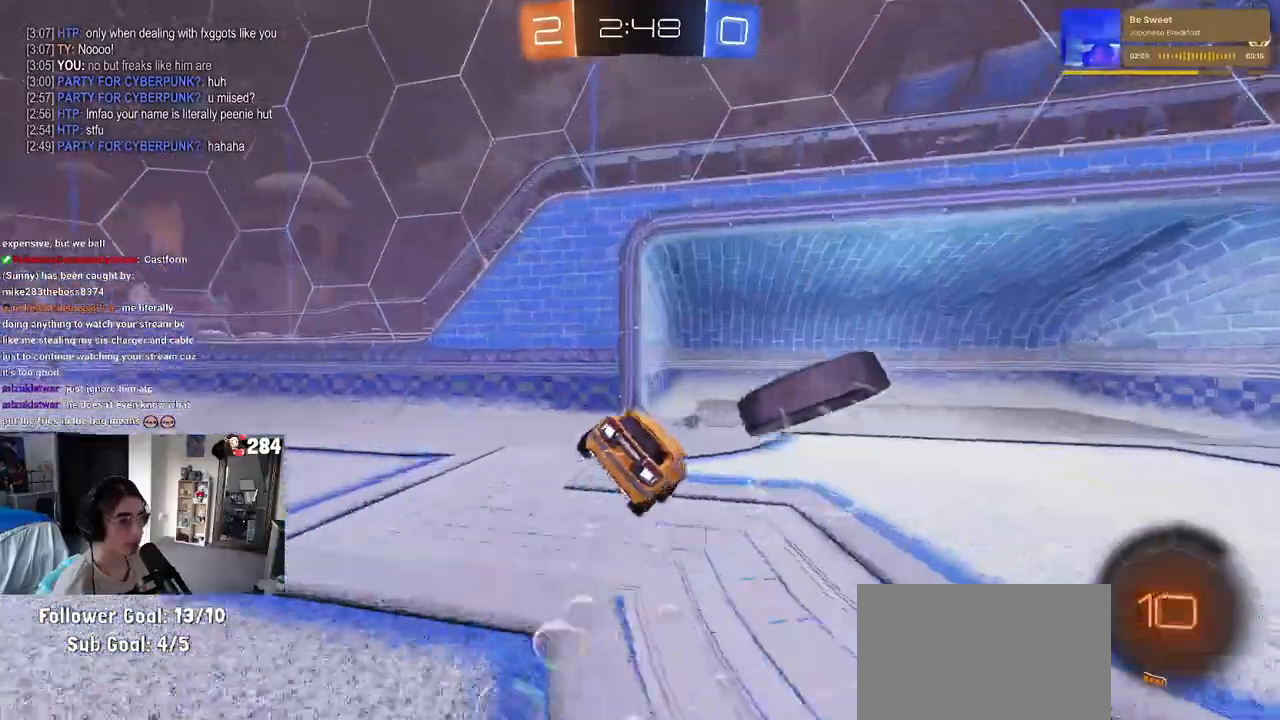
{"buttons": [], "left_stick": "center", "right_stick": "center", "events": [[50, "left_stick", "center"], [200, "TRIANGLE", "down"], [283, "TRIANGLE", "up"], [300, "left_stick", "right"], [400, "R2", "up"], [467, "left_stick", "center"]]}